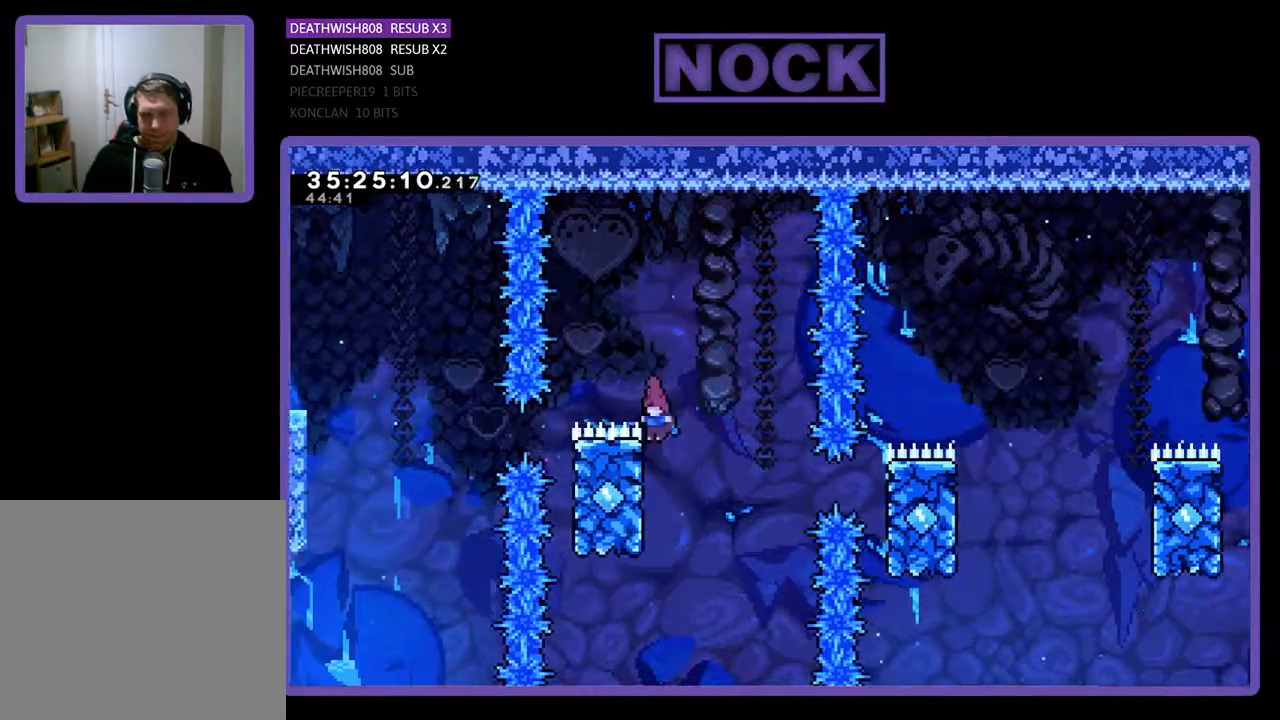
Gameplay with a controller (PlayStation layout); each line is a JSON object with the inputs held at the frame after it. "events" lists button and stick changes between this image and that frame as [ms after this image, input, new state], when the widget could be followed in between. Not read: left_stick right_stick.
{"buttons": ["R2", "DPAD_RIGHT"], "events": [[200, "CROSS", "down"], [200, "DPAD_LEFT", "up"], [400, "CROSS", "up"], [433, "DPAD_RIGHT", "down"]]}
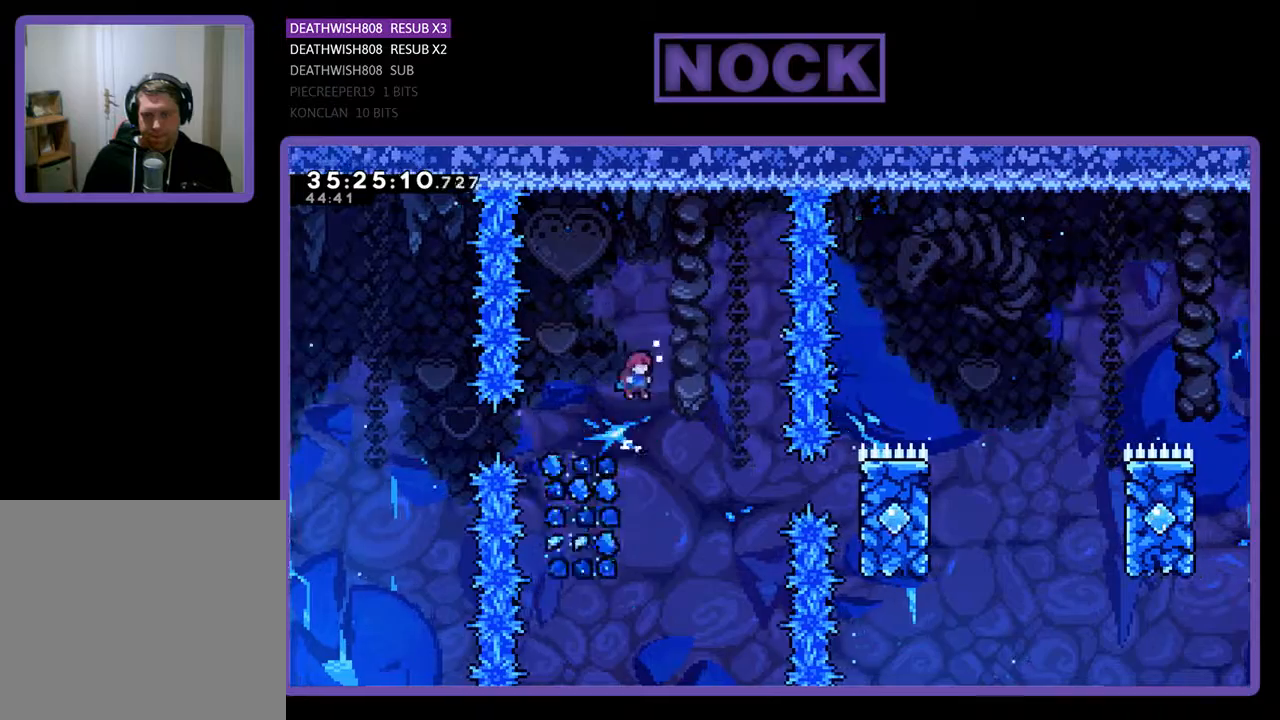
{"buttons": ["CIRCLE", "R2", "DPAD_RIGHT"], "events": [[333, "CIRCLE", "down"]]}
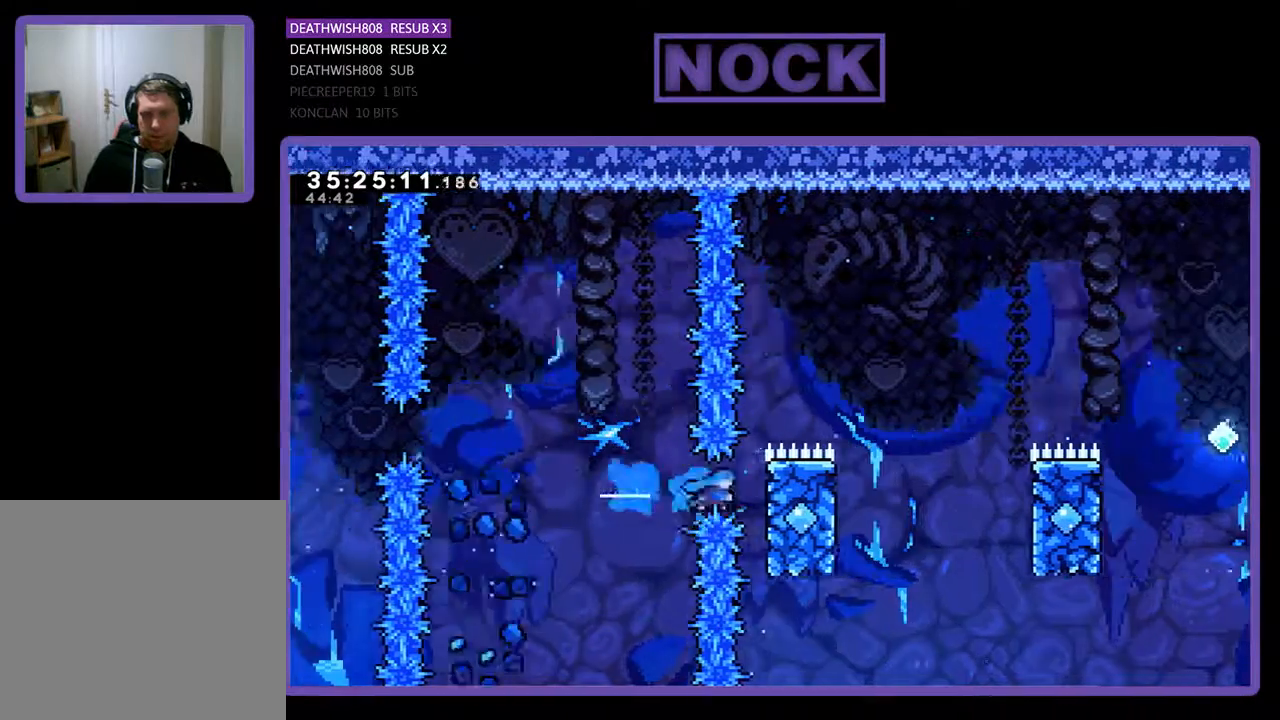
{"buttons": ["CROSS", "R2", "DPAD_UP", "DPAD_RIGHT"], "events": [[267, "CIRCLE", "up"], [267, "DPAD_UP", "down"], [433, "CROSS", "down"]]}
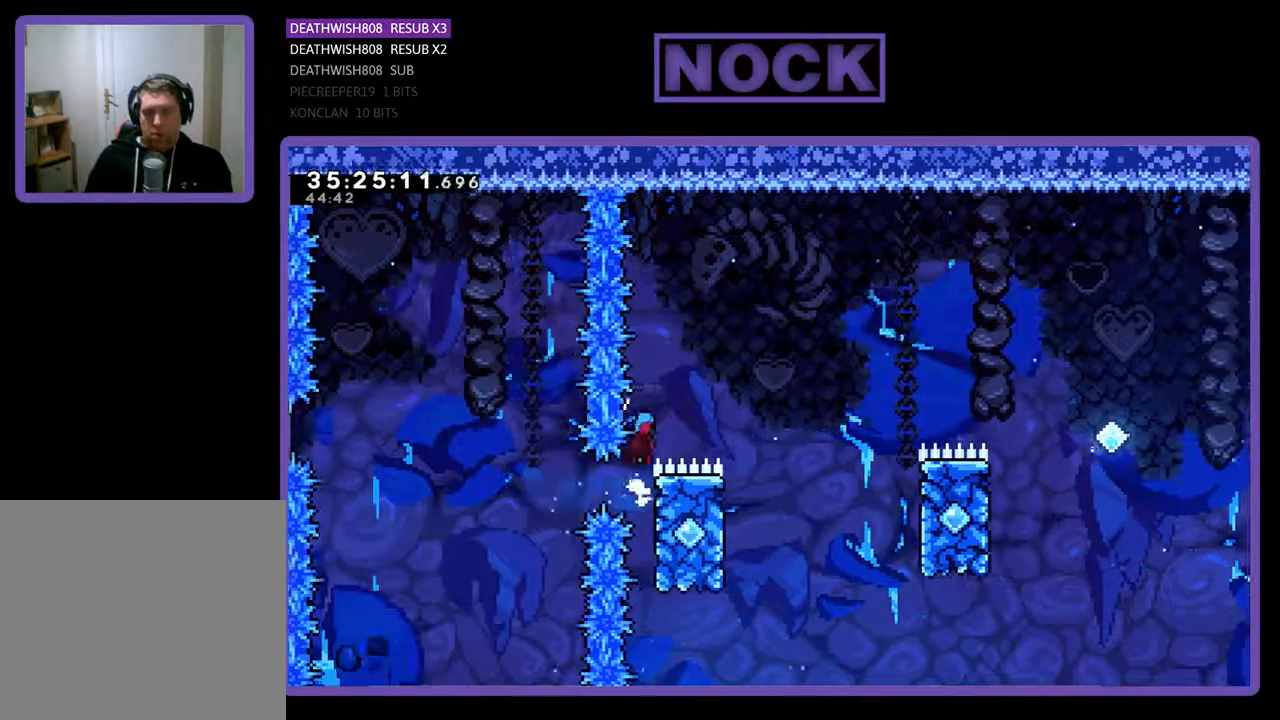
{"buttons": ["R2", "DPAD_UP", "DPAD_LEFT"], "events": [[100, "DPAD_UP", "up"], [367, "DPAD_RIGHT", "up"], [367, "DPAD_UP", "down"], [400, "DPAD_UP", "up"], [467, "CROSS", "up"], [467, "DPAD_LEFT", "down"], [467, "DPAD_UP", "down"]]}
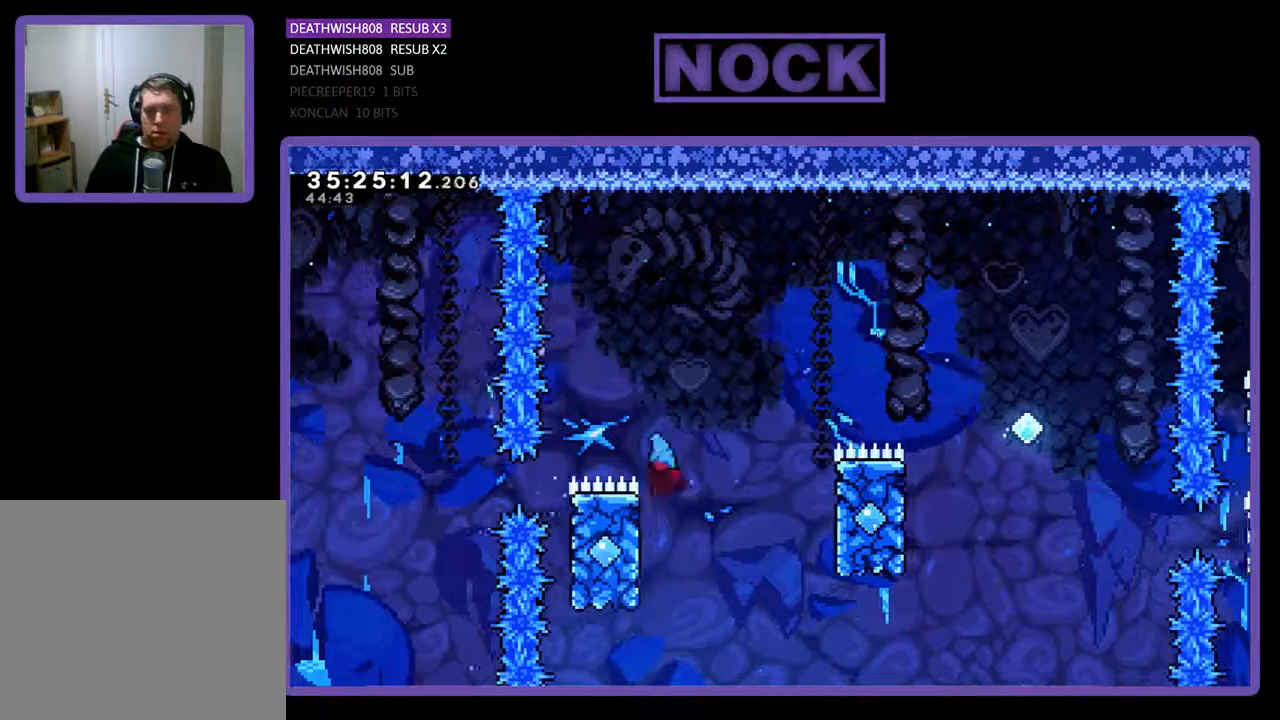
{"buttons": ["CROSS", "R2", "DPAD_UP", "DPAD_RIGHT"], "events": [[167, "CROSS", "down"], [167, "DPAD_LEFT", "up"], [267, "DPAD_RIGHT", "down"]]}
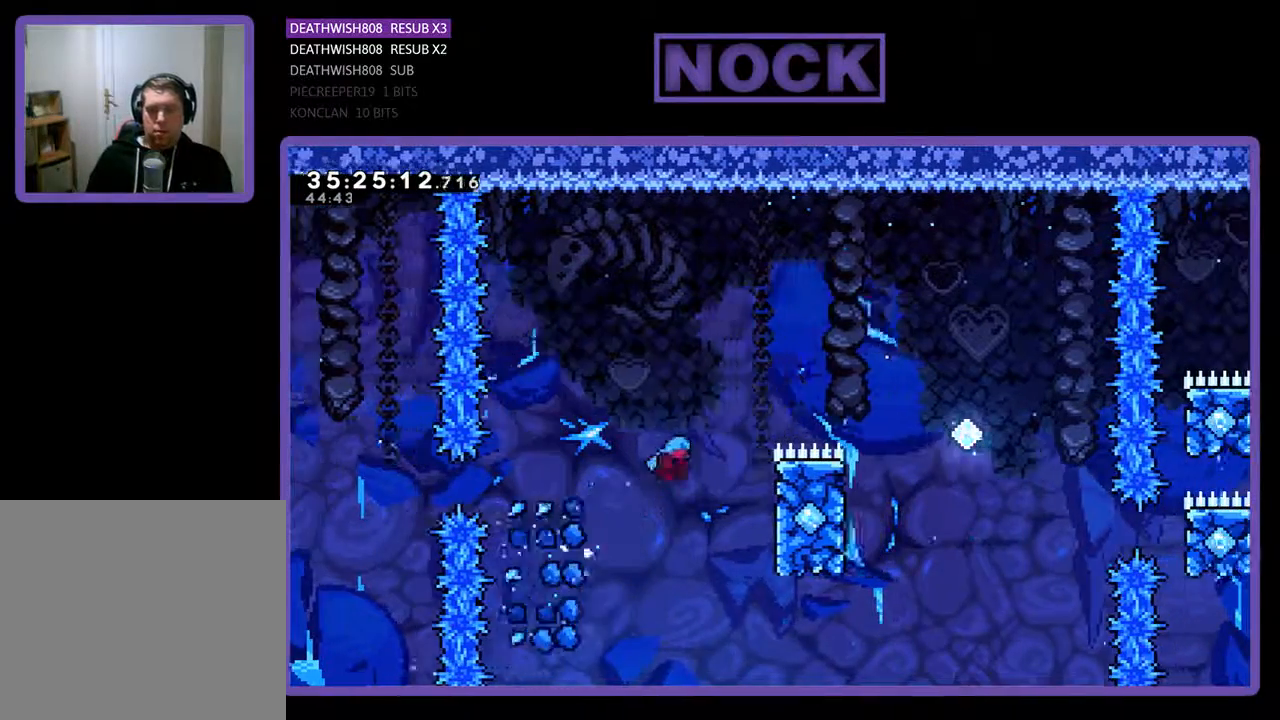
{"buttons": ["CROSS", "R2", "DPAD_UP", "DPAD_RIGHT"], "events": [[300, "CROSS", "up"], [367, "CROSS", "down"]]}
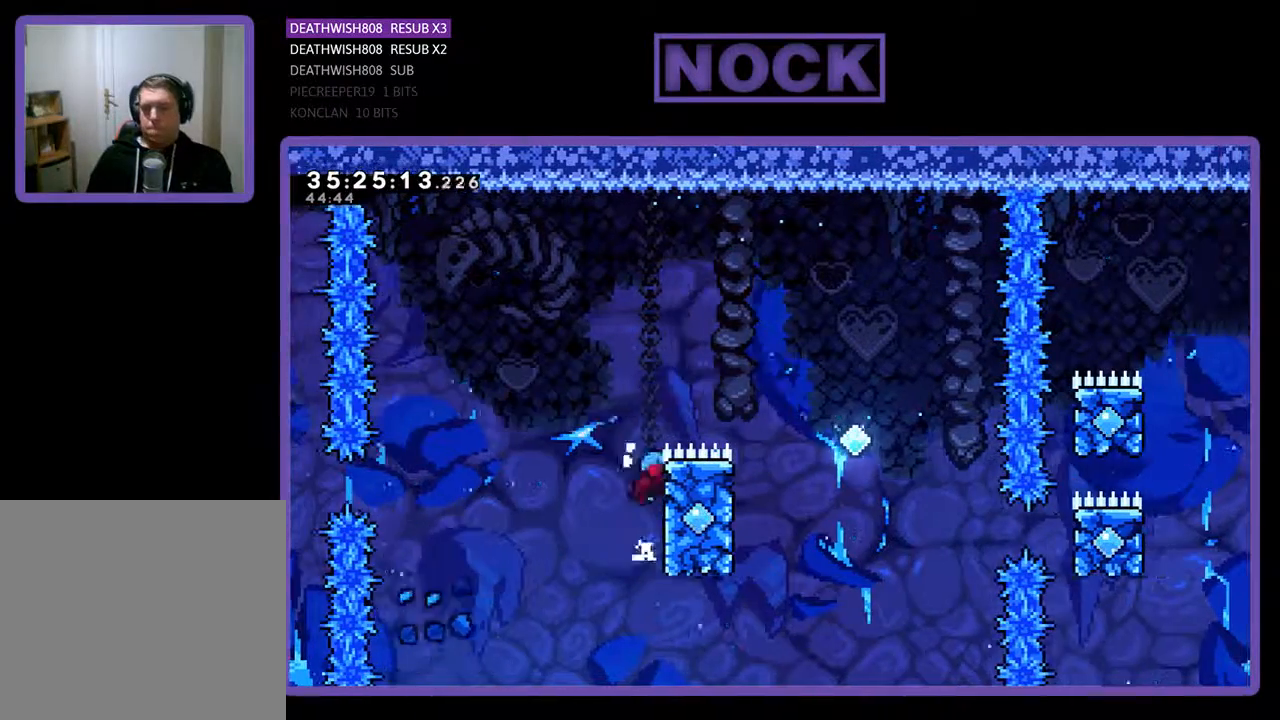
{"buttons": ["CROSS", "R2", "DPAD_RIGHT"], "events": [[67, "CROSS", "up"], [167, "CROSS", "down"], [300, "CROSS", "up"], [367, "CROSS", "down"], [467, "DPAD_UP", "up"]]}
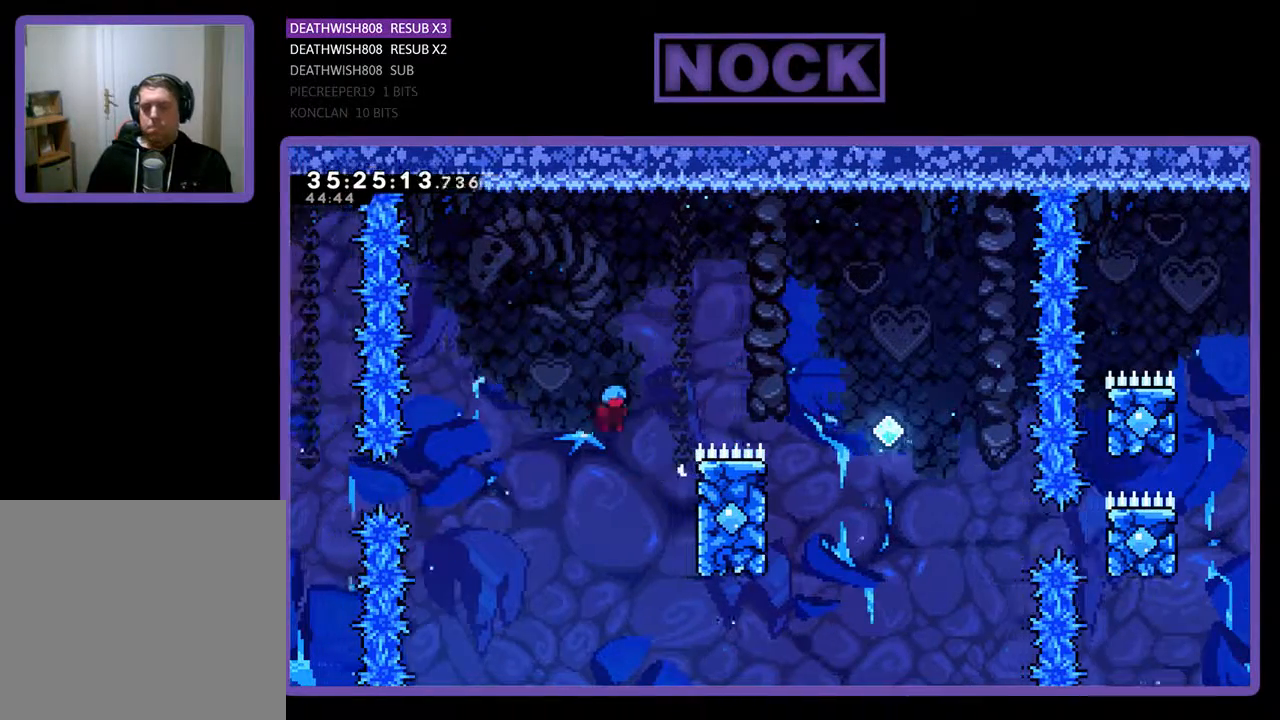
{"buttons": ["CROSS", "DPAD_RIGHT"], "events": [[300, "CROSS", "up"], [300, "DPAD_UP", "down"], [333, "CROSS", "down"], [500, "DPAD_UP", "up"], [500, "R2", "up"]]}
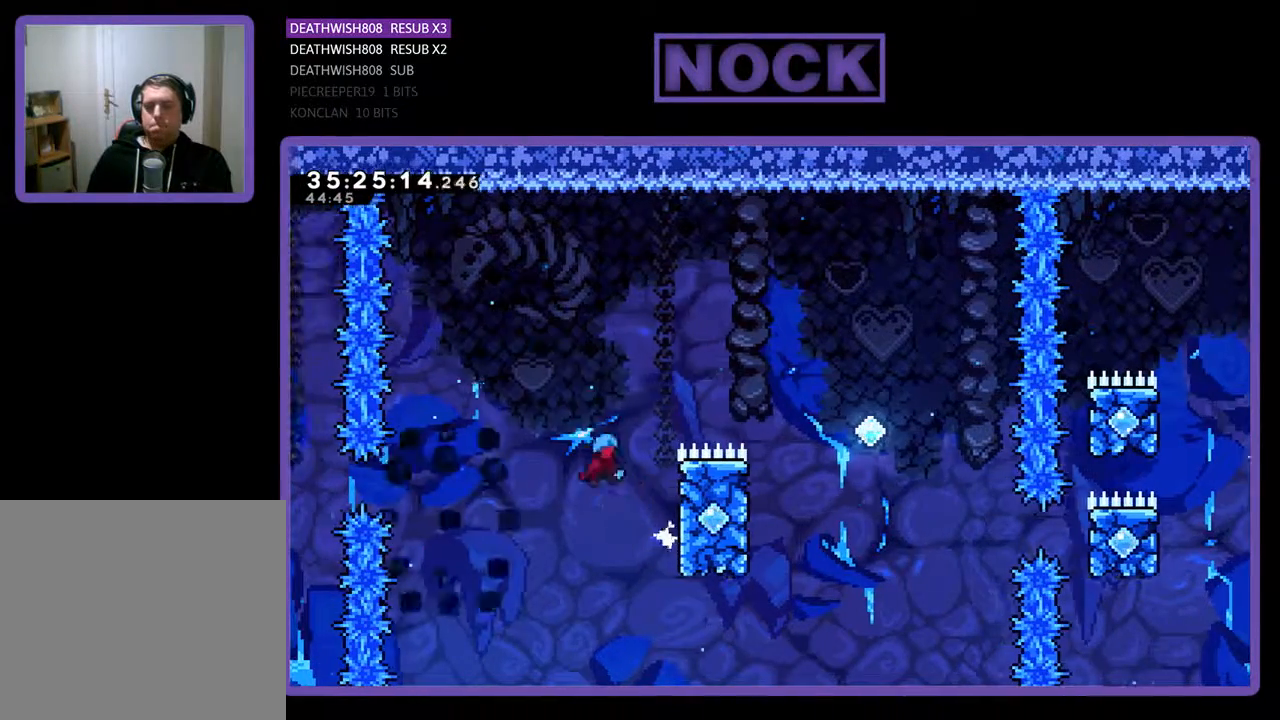
{"buttons": ["CROSS", "DPAD_RIGHT"], "events": [[233, "CROSS", "up"], [367, "CROSS", "down"]]}
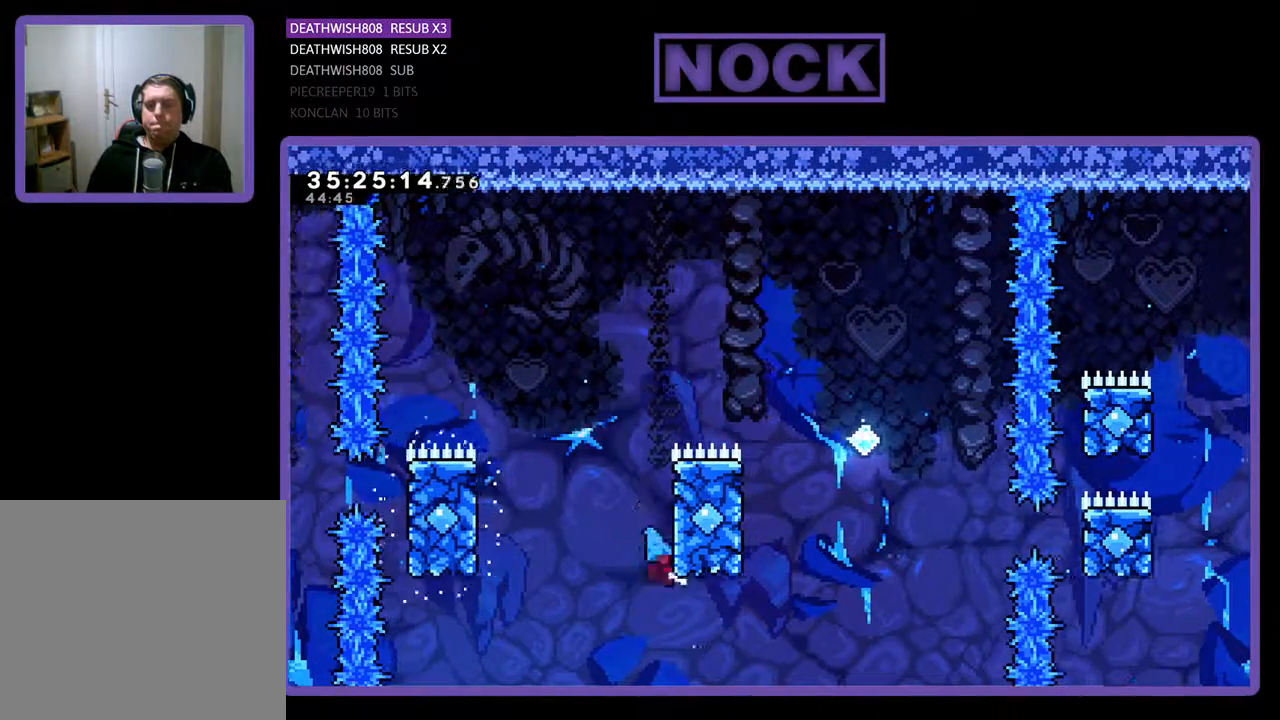
{"buttons": [], "events": [[433, "CROSS", "up"], [433, "DPAD_RIGHT", "up"]]}
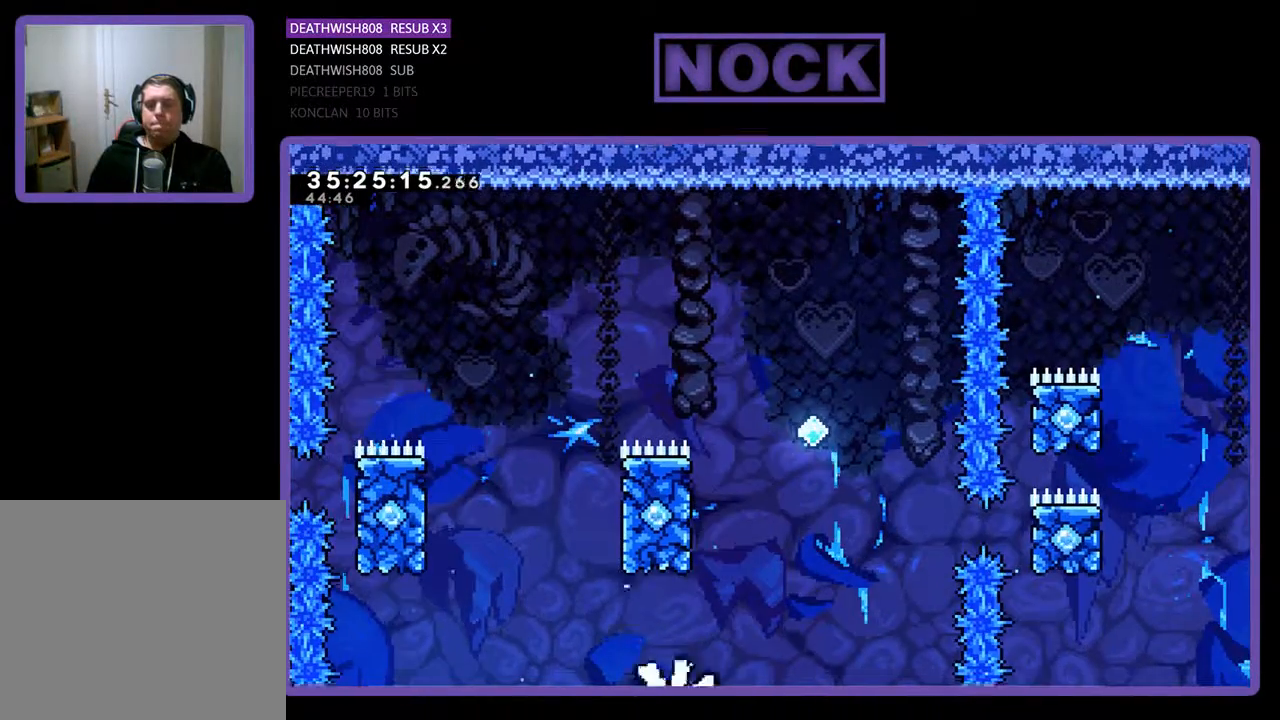
{"buttons": [], "events": []}
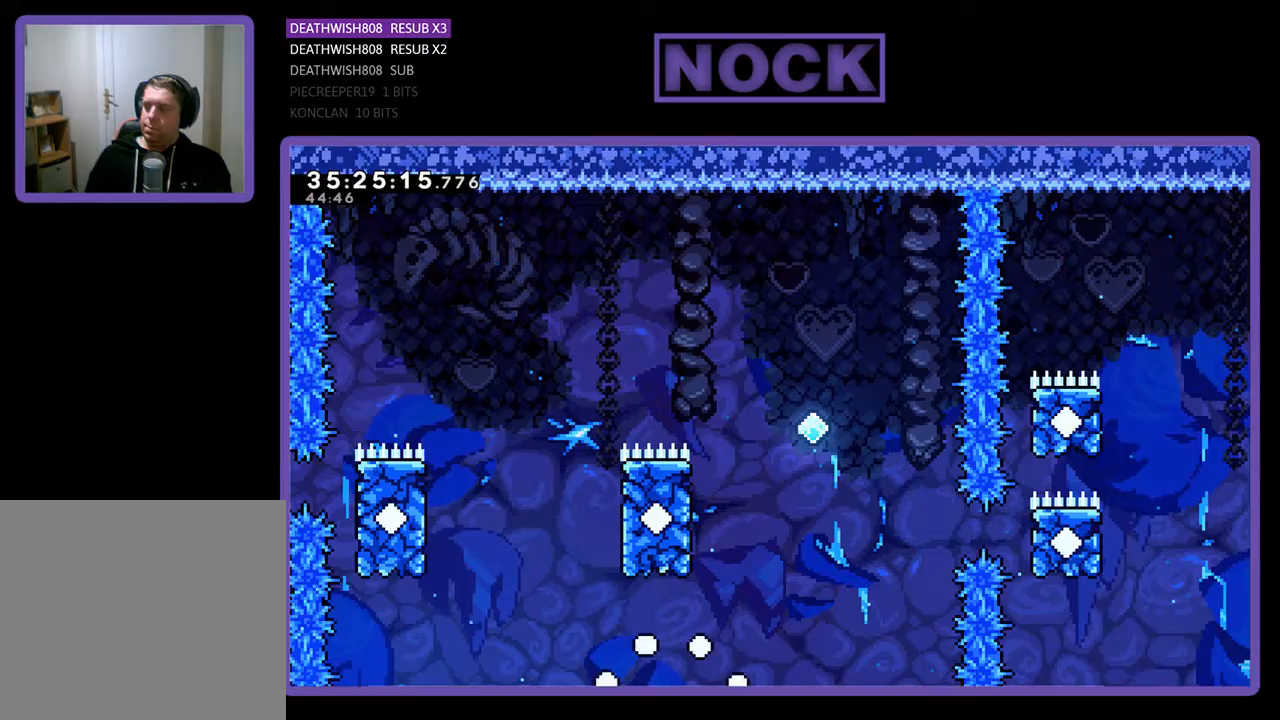
{"buttons": [], "events": []}
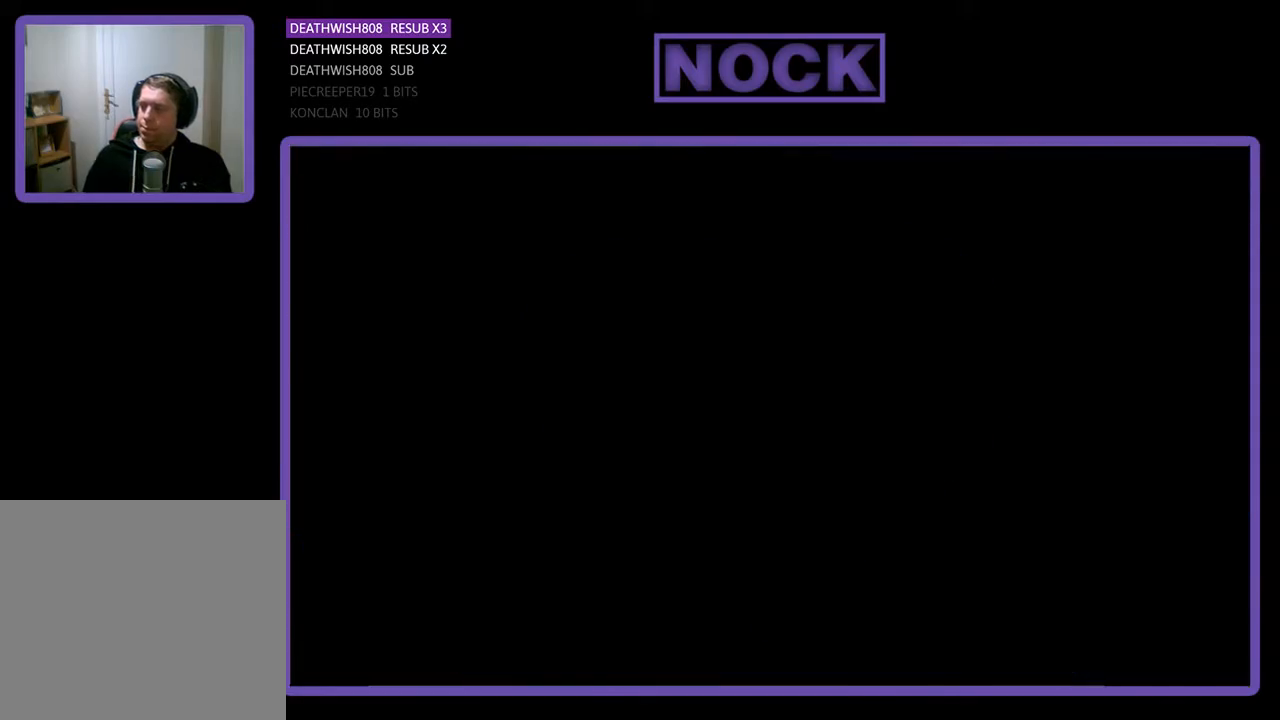
{"buttons": [], "events": []}
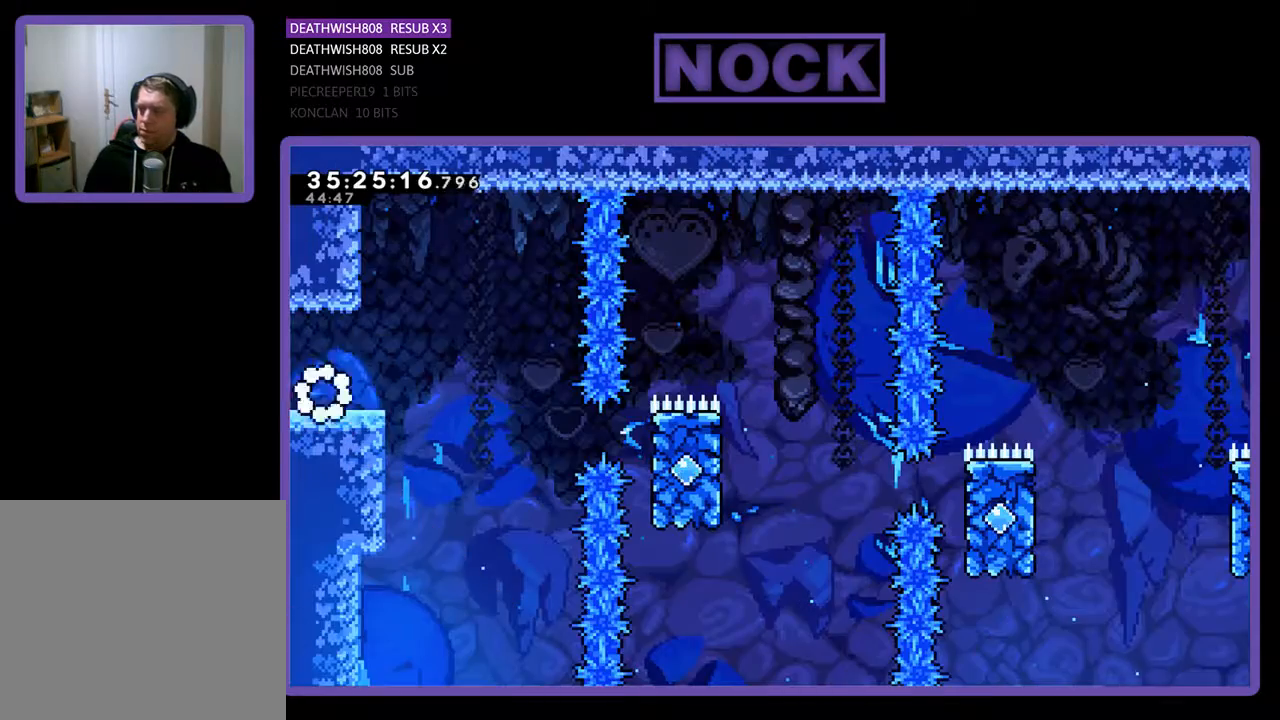
{"buttons": ["R2", "DPAD_RIGHT"], "events": [[433, "DPAD_RIGHT", "down"], [467, "DPAD_DOWN", "down"], [500, "DPAD_DOWN", "up"], [500, "R2", "down"]]}
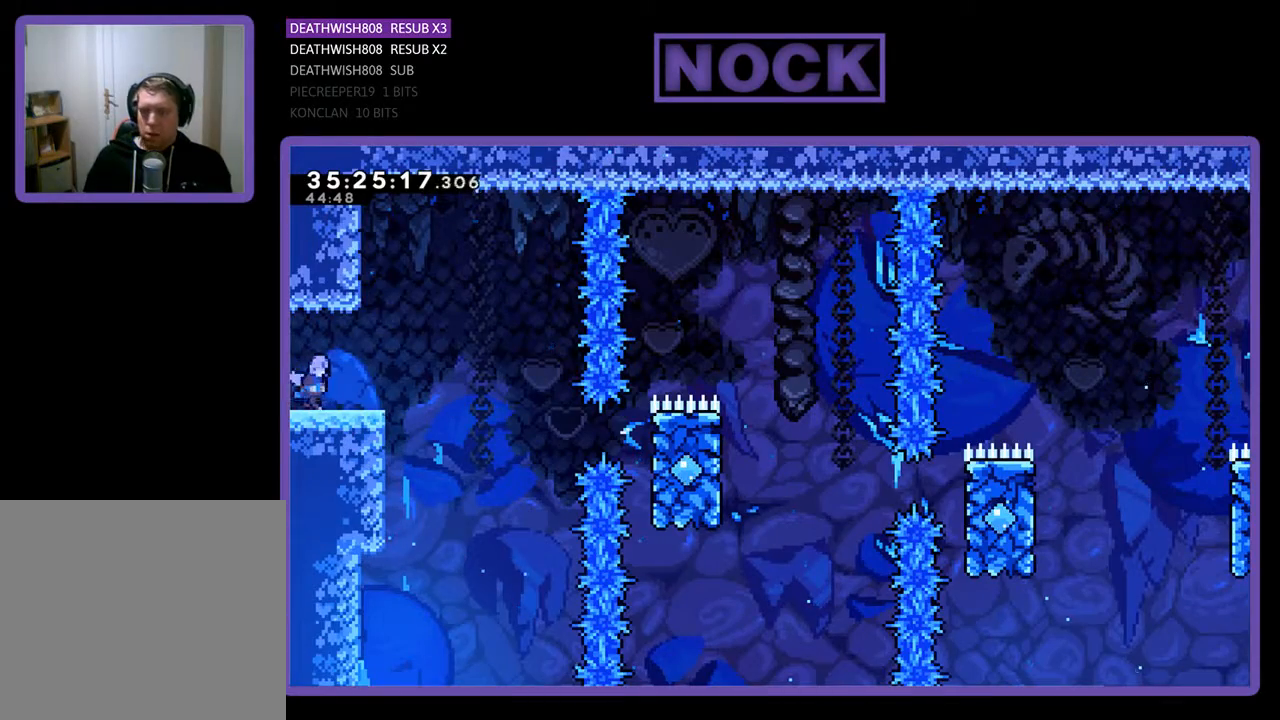
{"buttons": ["CROSS", "R2", "DPAD_RIGHT"], "events": [[400, "CROSS", "down"]]}
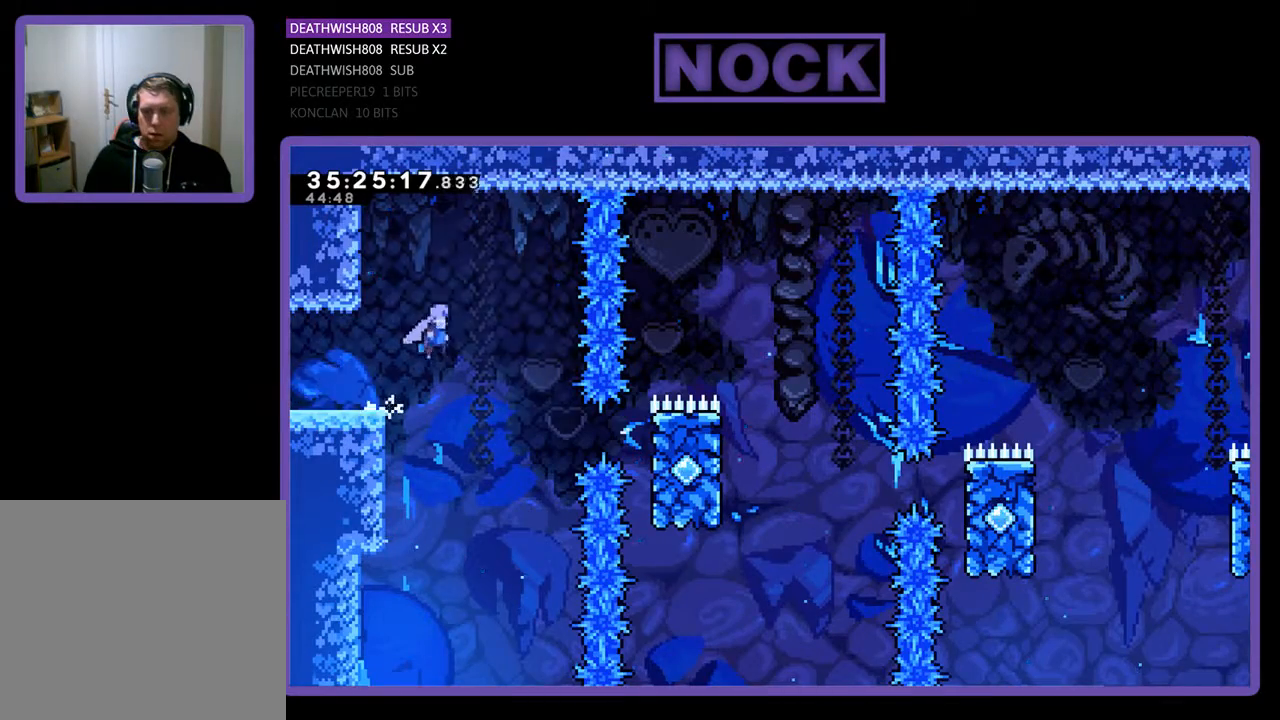
{"buttons": ["CIRCLE", "R2", "DPAD_RIGHT"], "events": [[133, "CROSS", "up"], [500, "CIRCLE", "down"]]}
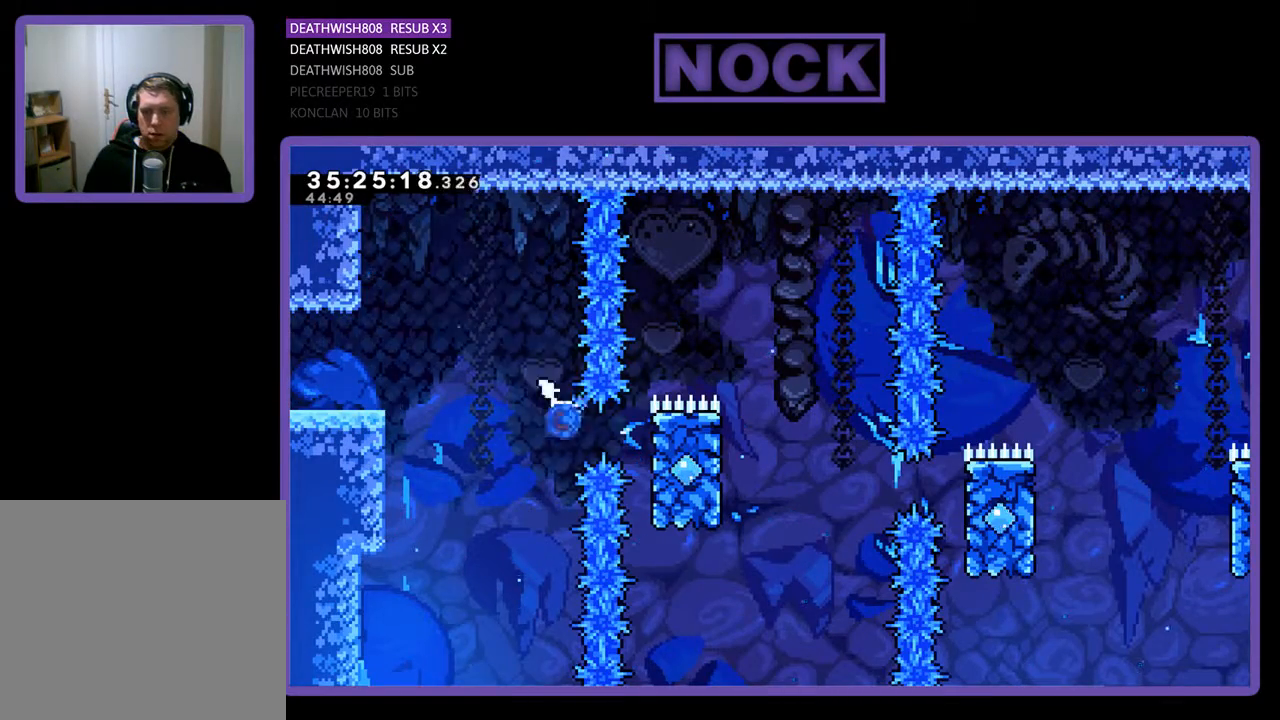
{"buttons": ["R2", "DPAD_RIGHT"], "events": [[267, "CIRCLE", "up"], [267, "DPAD_UP", "down"], [500, "DPAD_UP", "up"]]}
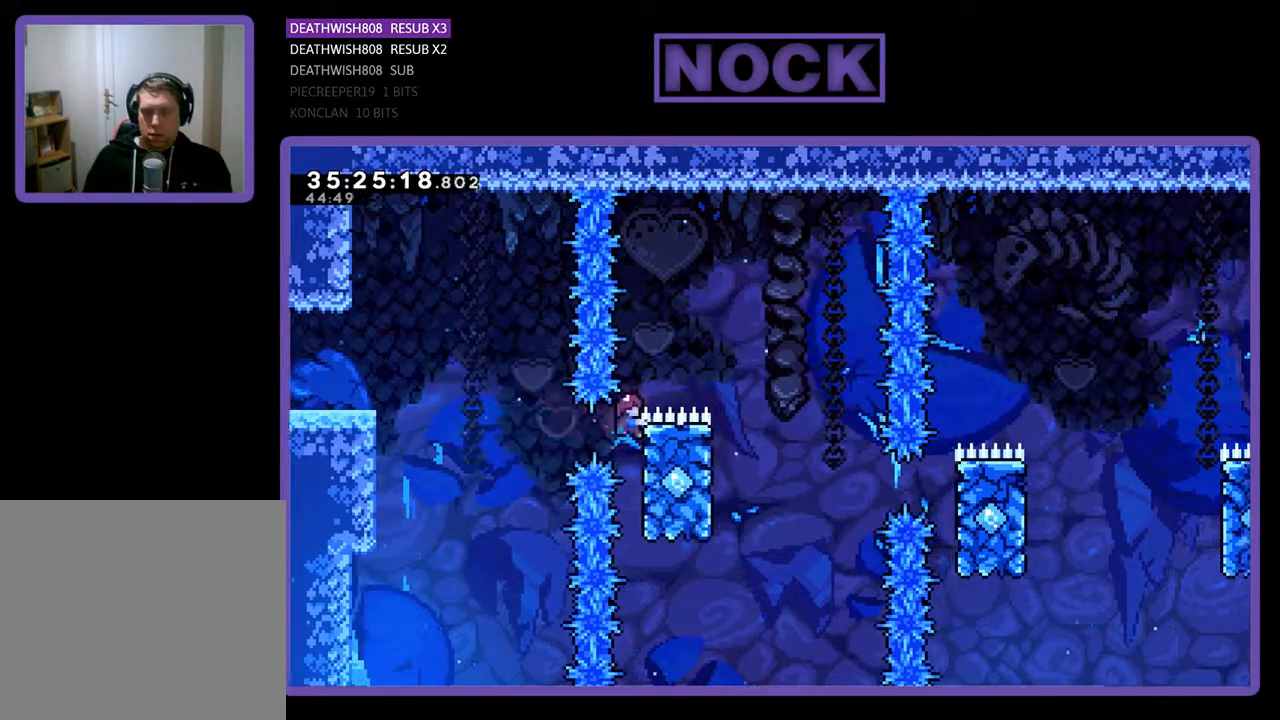
{"buttons": ["R2"], "events": [[33, "CROSS", "down"], [300, "CROSS", "up"], [467, "DPAD_RIGHT", "up"]]}
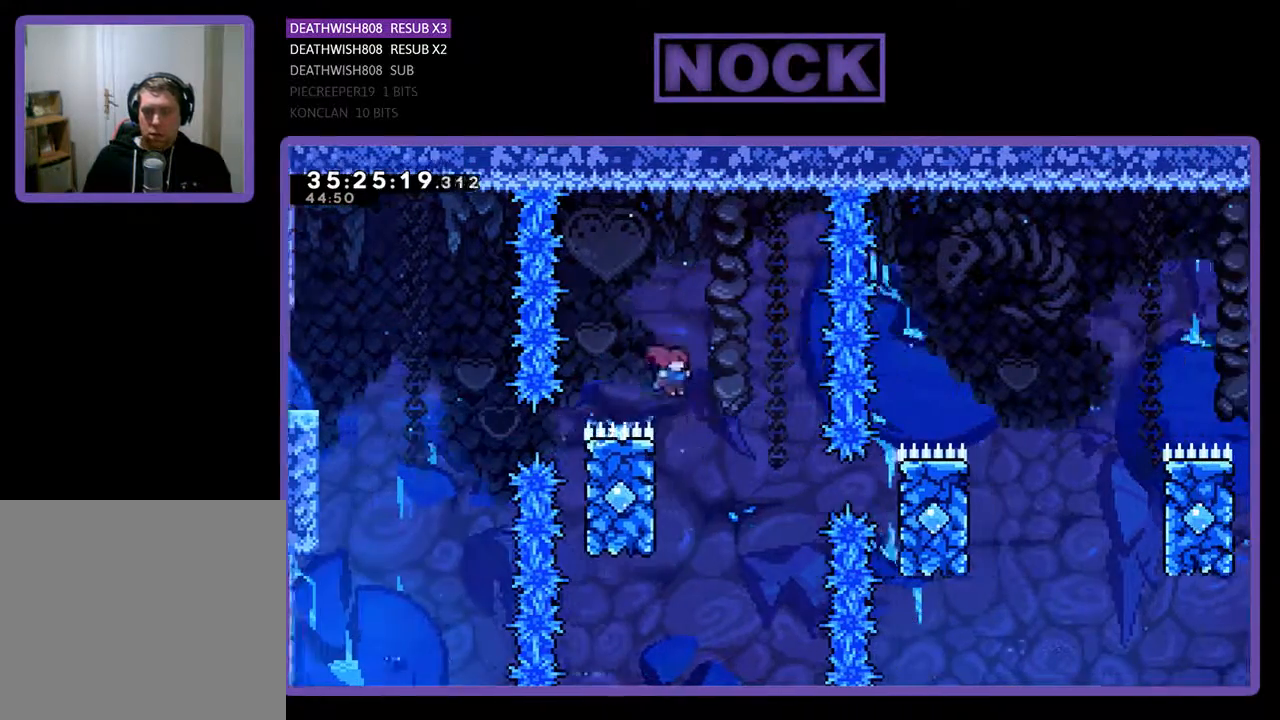
{"buttons": ["CROSS", "R2", "DPAD_RIGHT"], "events": [[67, "DPAD_LEFT", "down"], [233, "DPAD_UP", "down"], [300, "DPAD_LEFT", "up"], [333, "DPAD_UP", "up"], [367, "CROSS", "down"], [433, "DPAD_RIGHT", "down"]]}
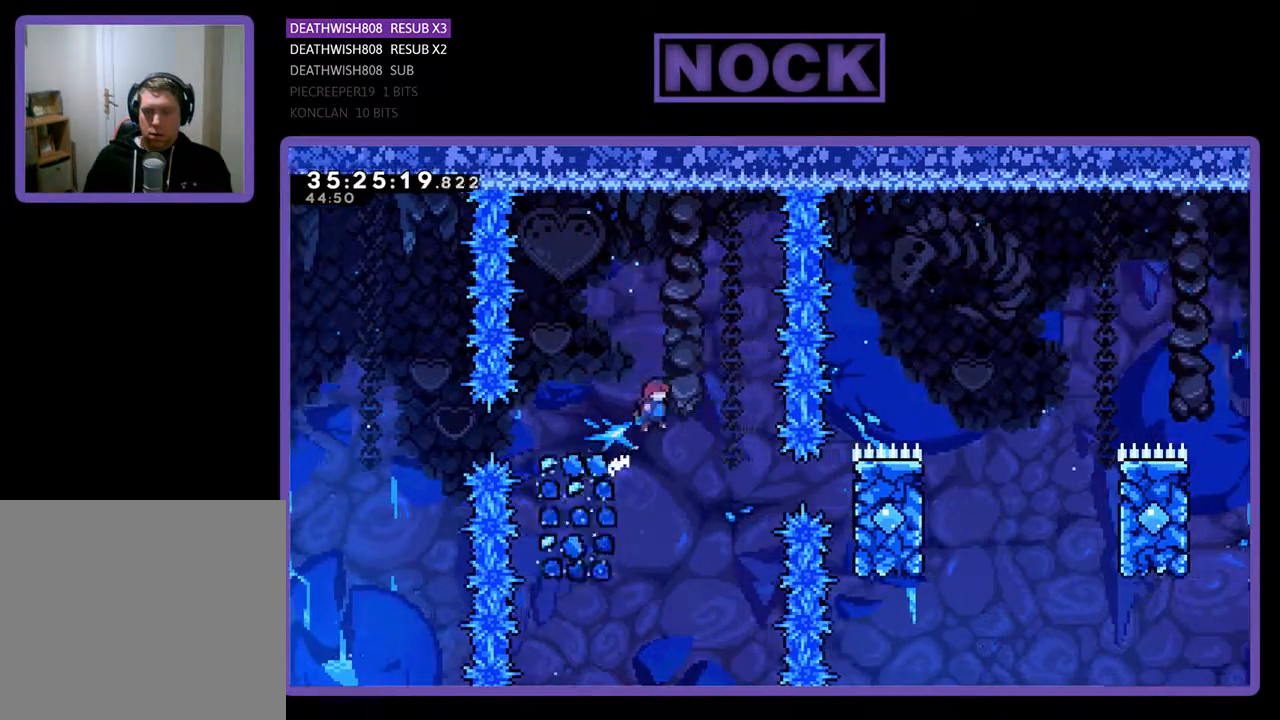
{"buttons": ["CIRCLE", "R2", "DPAD_RIGHT"], "events": [[100, "CROSS", "up"], [467, "CIRCLE", "down"]]}
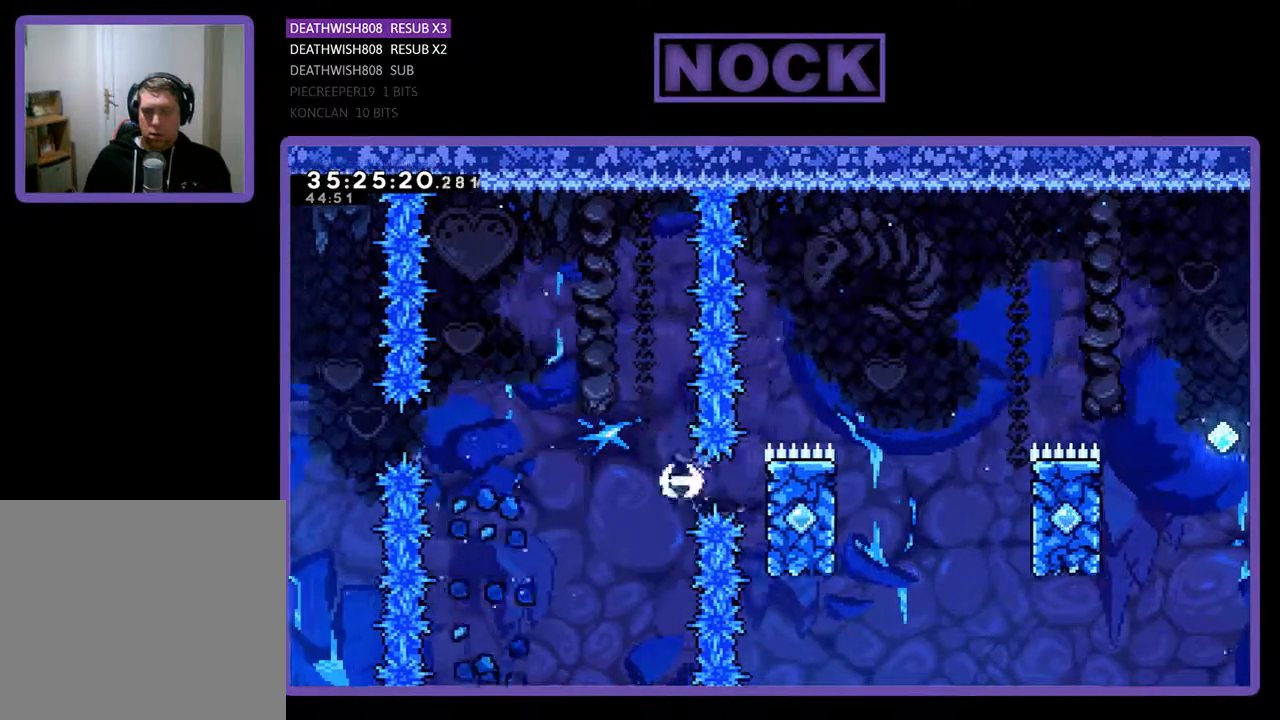
{"buttons": ["CROSS", "R2", "DPAD_RIGHT"], "events": [[167, "DPAD_UP", "down"], [233, "CIRCLE", "up"], [400, "CROSS", "down"], [400, "DPAD_UP", "up"]]}
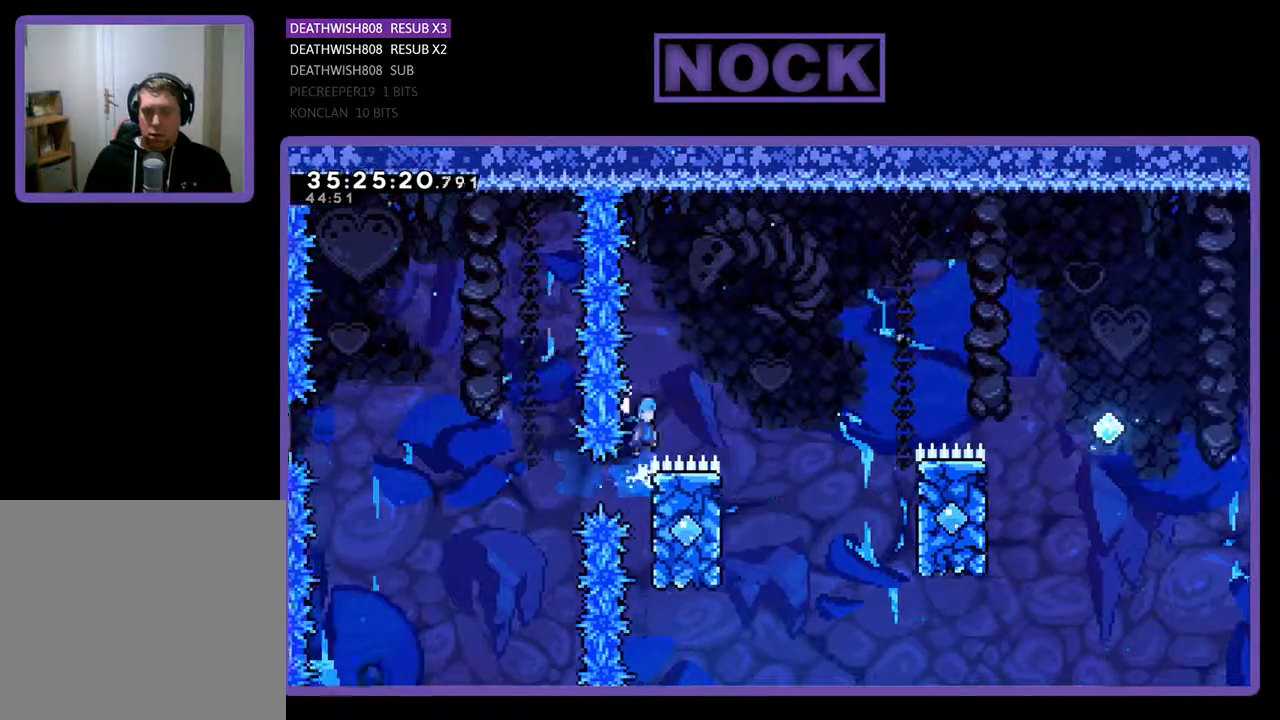
{"buttons": ["R2", "DPAD_UP", "DPAD_LEFT"], "events": [[367, "CROSS", "up"], [367, "DPAD_RIGHT", "up"], [400, "DPAD_LEFT", "down"], [500, "DPAD_UP", "down"]]}
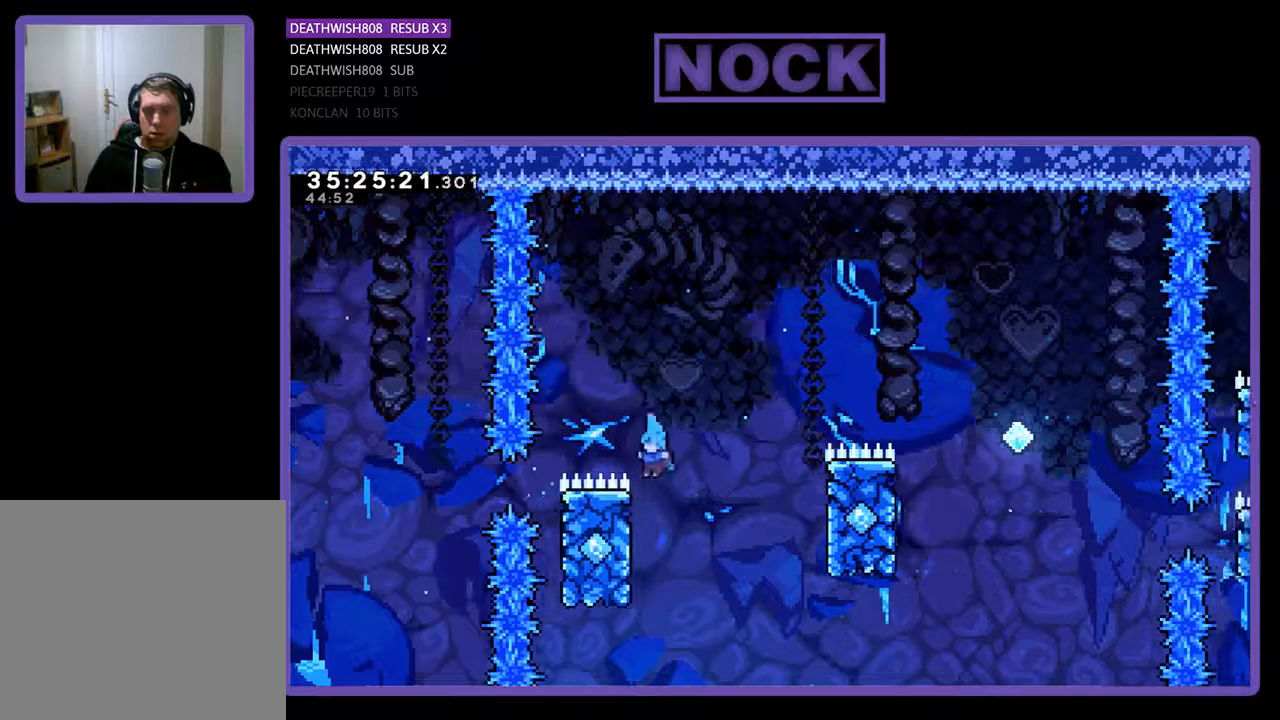
{"buttons": ["CROSS", "R2", "DPAD_UP", "DPAD_RIGHT"], "events": [[167, "CROSS", "down"], [167, "DPAD_LEFT", "up"], [200, "DPAD_RIGHT", "down"]]}
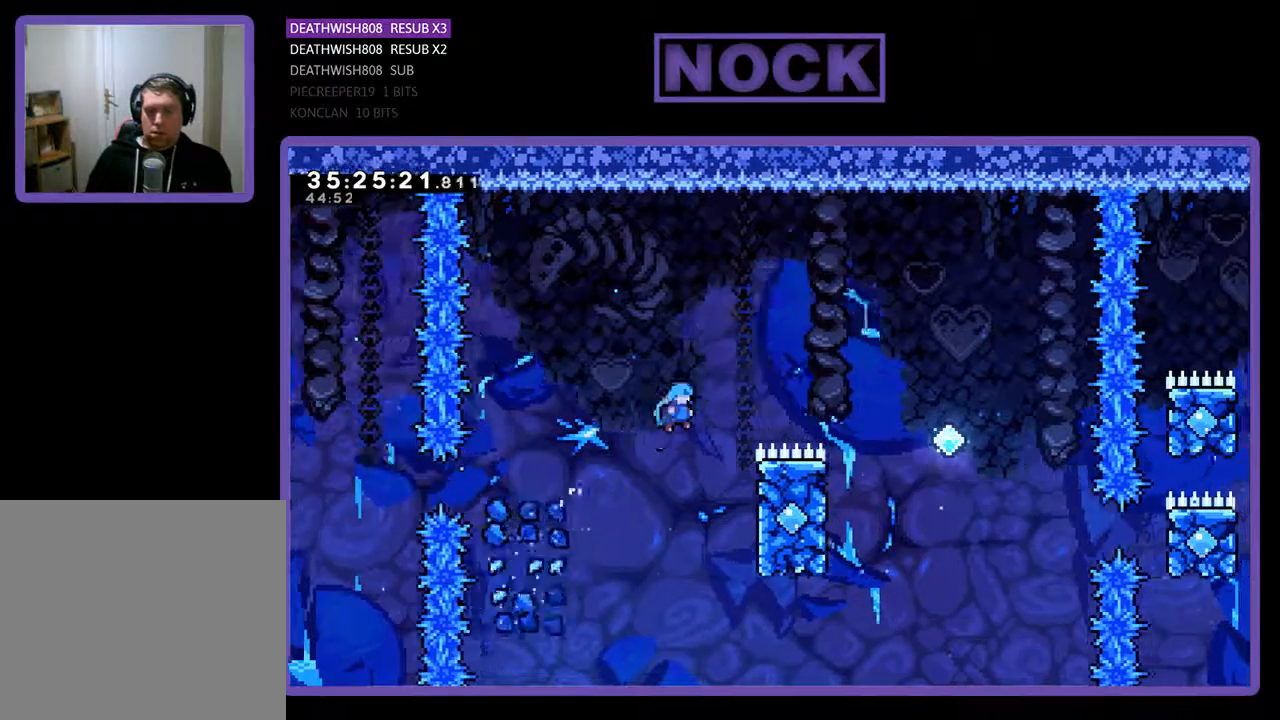
{"buttons": ["CROSS", "R2", "DPAD_UP", "DPAD_RIGHT"], "events": [[333, "CROSS", "up"], [400, "CROSS", "down"]]}
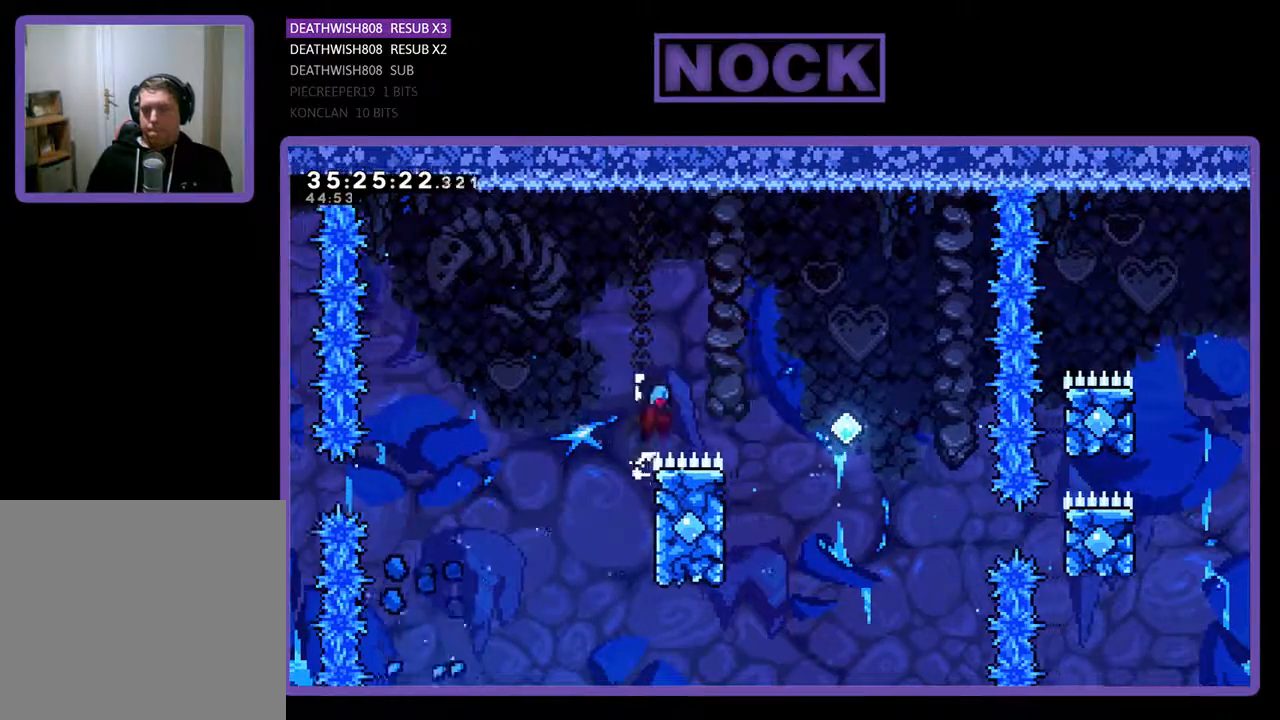
{"buttons": ["R2", "DPAD_UP", "DPAD_LEFT"], "events": [[167, "DPAD_UP", "up"], [200, "CROSS", "up"], [300, "DPAD_RIGHT", "up"], [400, "DPAD_LEFT", "down"], [433, "DPAD_UP", "down"]]}
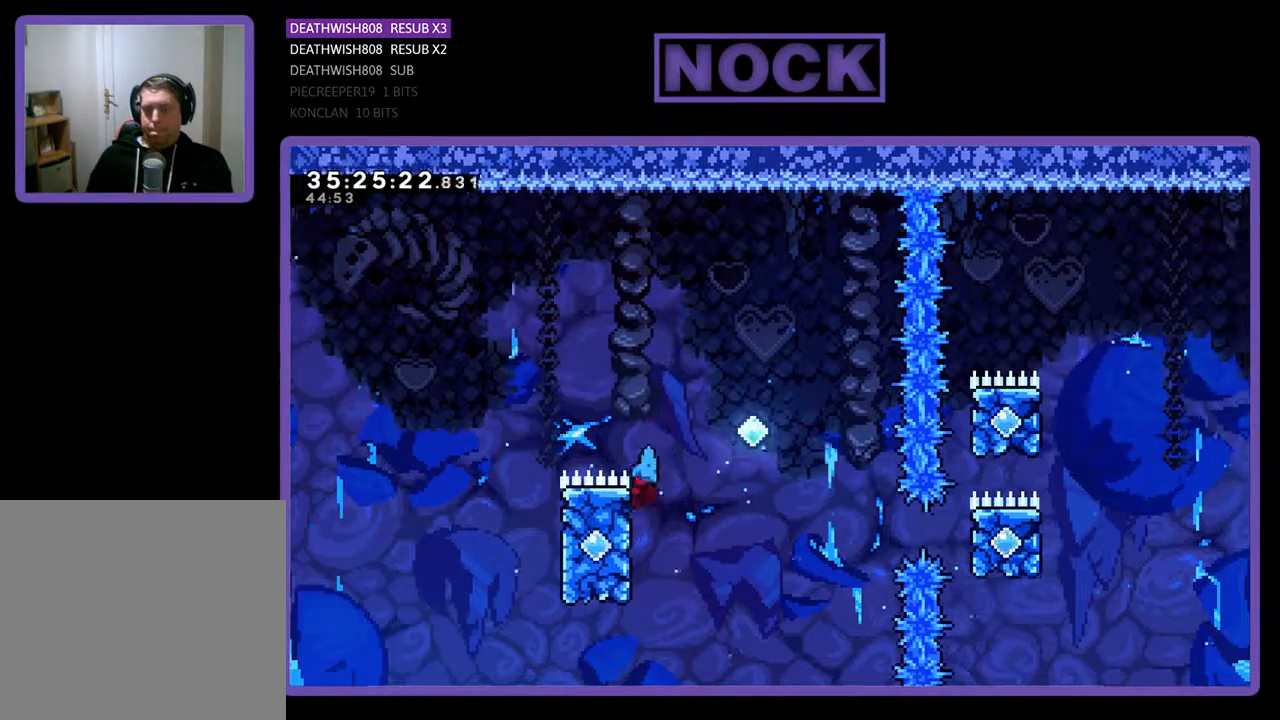
{"buttons": ["CROSS", "R2", "DPAD_UP", "DPAD_RIGHT"], "events": [[167, "CROSS", "down"], [167, "DPAD_LEFT", "up"], [233, "DPAD_RIGHT", "down"]]}
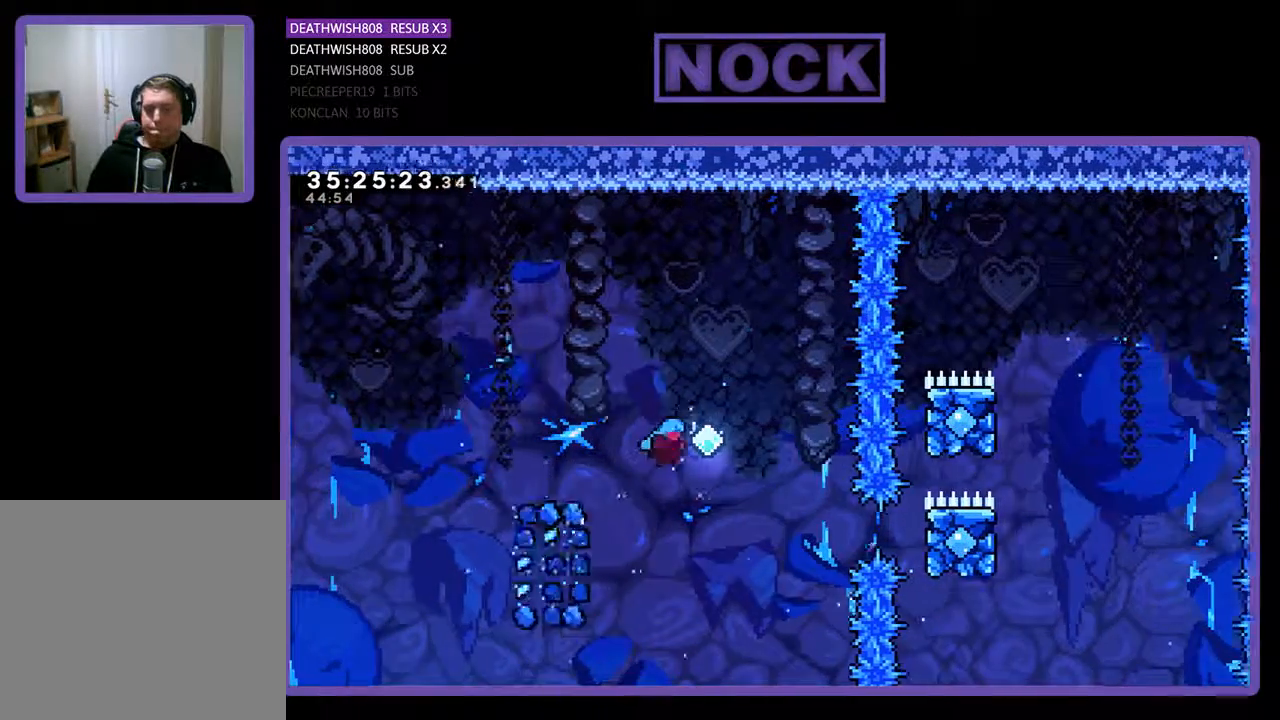
{"buttons": ["CIRCLE", "R2", "DPAD_RIGHT"], "events": [[133, "CROSS", "up"], [133, "DPAD_UP", "up"], [367, "CIRCLE", "down"]]}
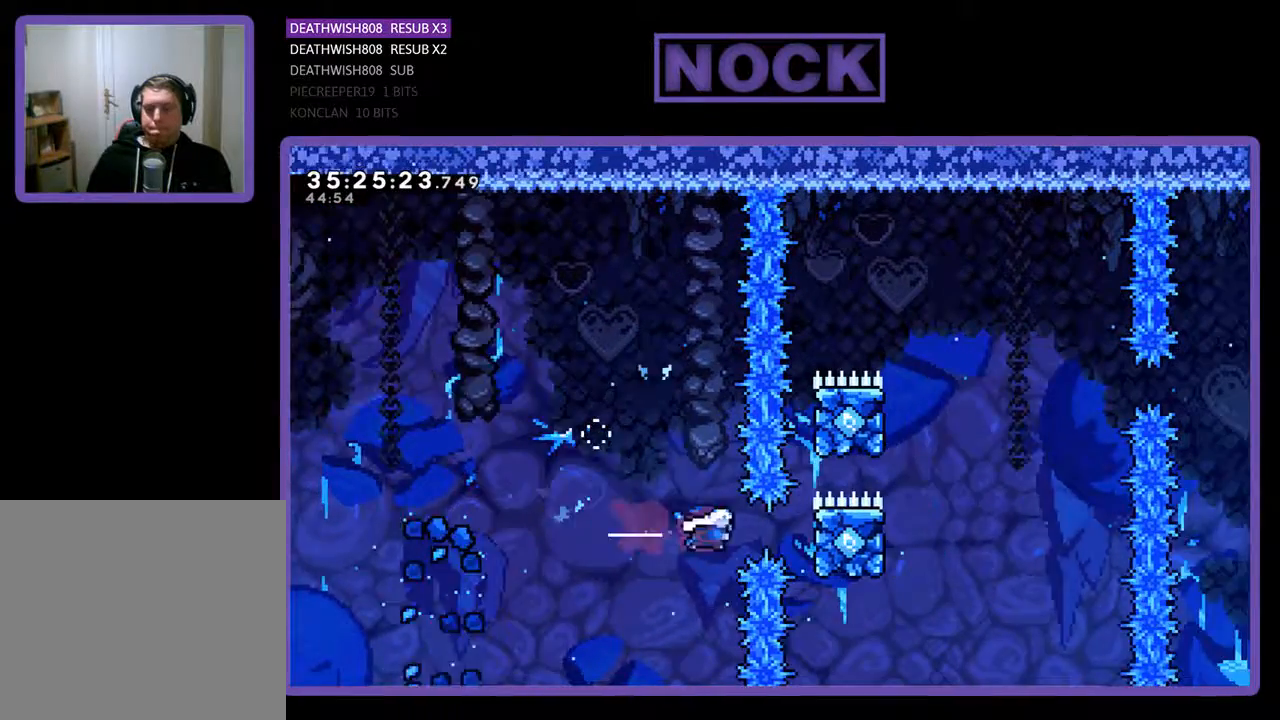
{"buttons": ["CROSS", "R2", "DPAD_UP"], "events": [[133, "CIRCLE", "up"], [300, "DPAD_UP", "down"], [367, "CROSS", "down"], [400, "DPAD_RIGHT", "up"]]}
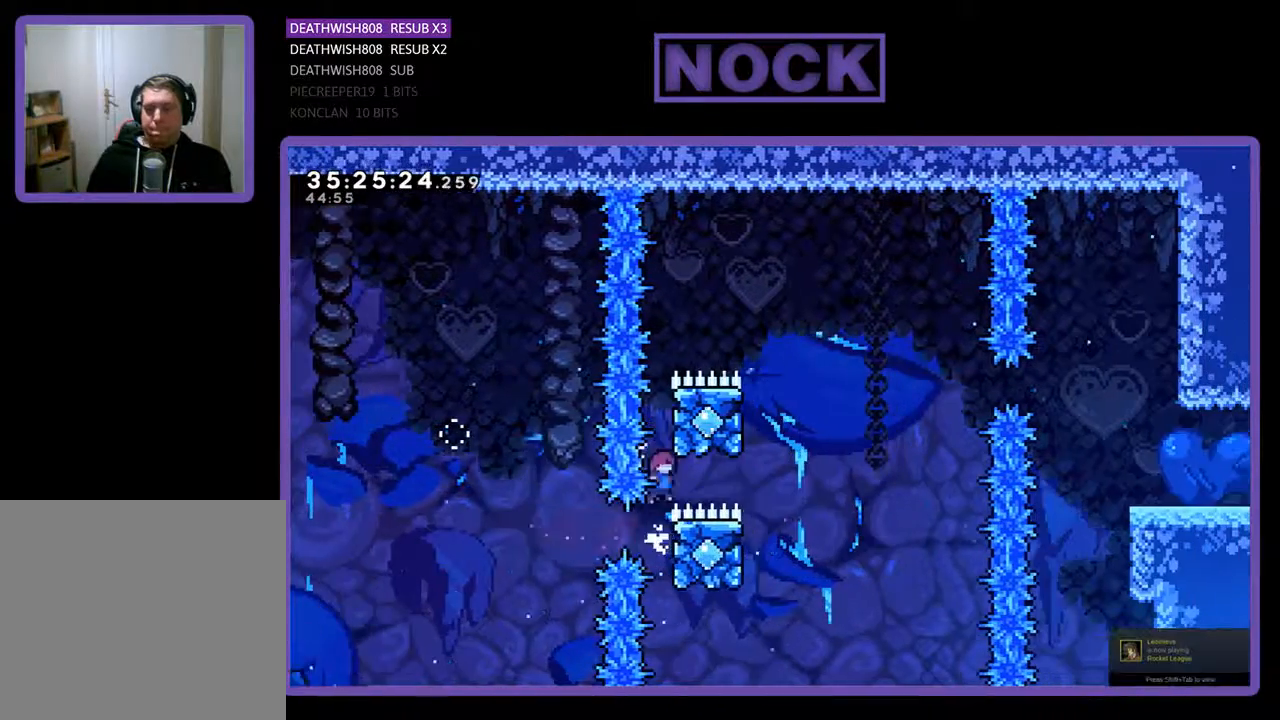
{"buttons": ["CROSS", "R2", "DPAD_UP"], "events": [[233, "CROSS", "up"], [300, "CROSS", "down"]]}
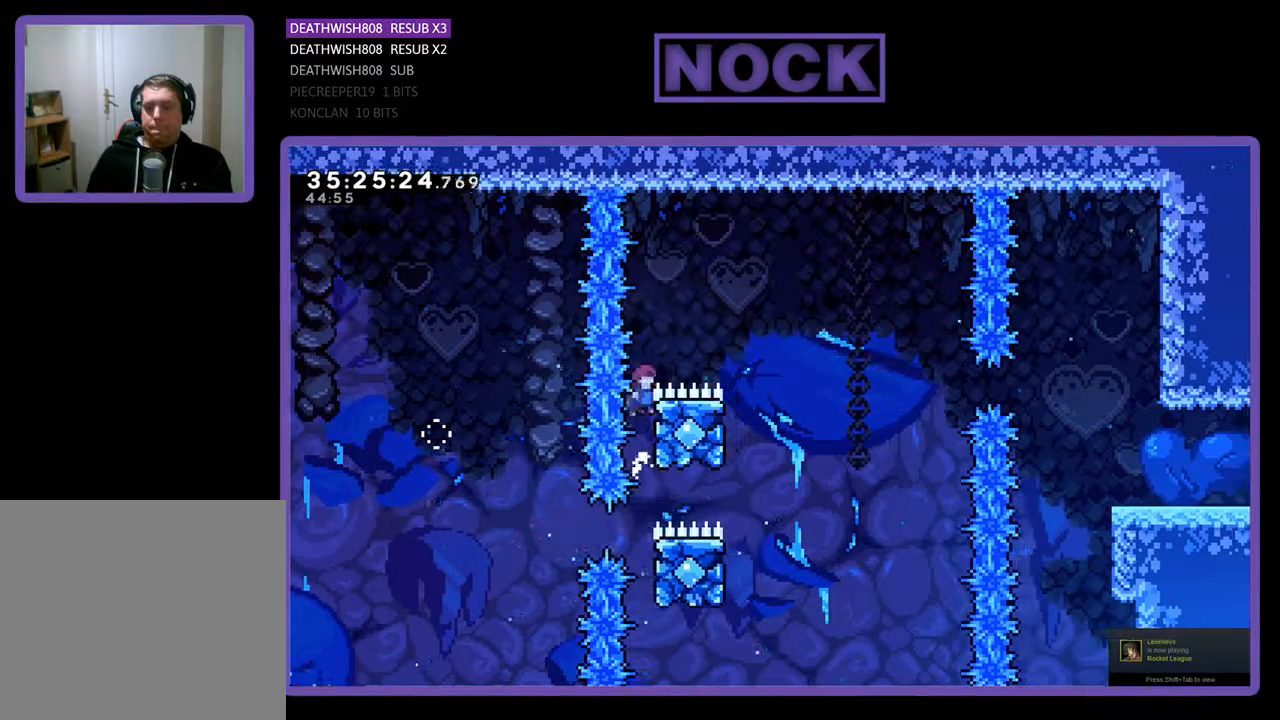
{"buttons": ["CROSS", "R2", "DPAD_RIGHT"], "events": [[133, "DPAD_RIGHT", "down"], [167, "CROSS", "up"], [233, "DPAD_UP", "up"], [333, "CROSS", "down"]]}
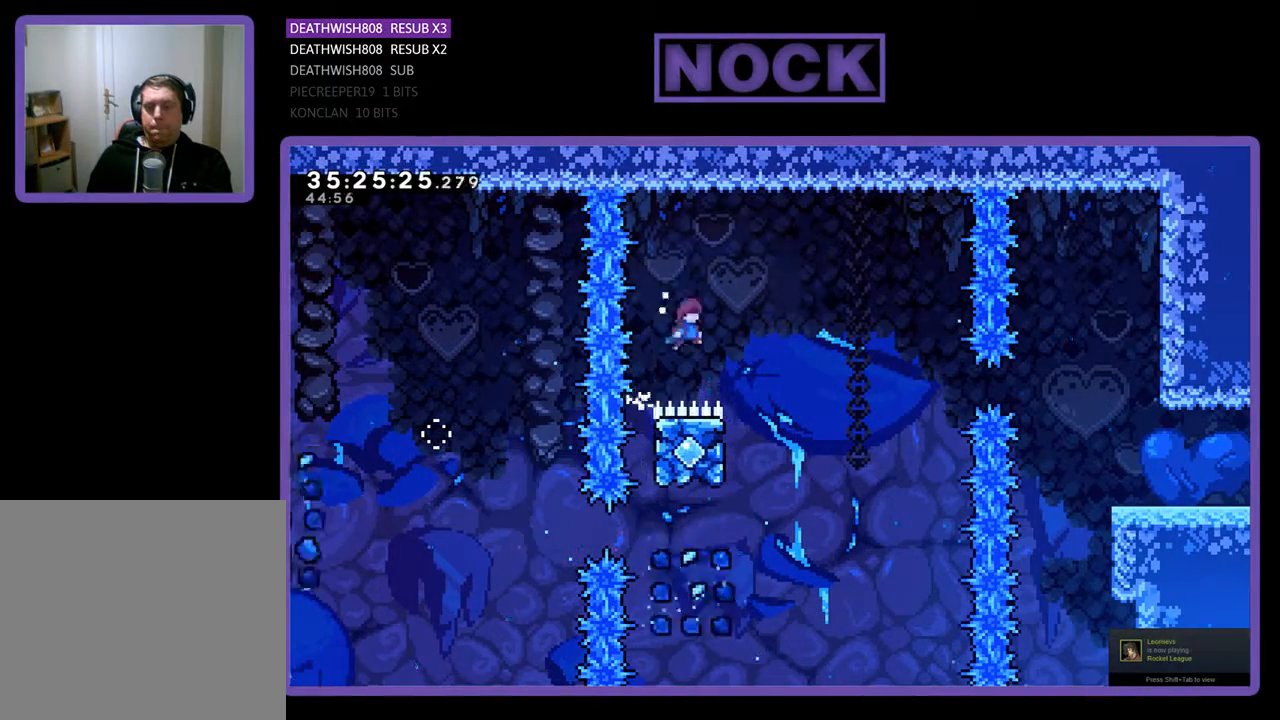
{"buttons": ["R2", "DPAD_UP", "DPAD_RIGHT"], "events": [[67, "CROSS", "up"], [167, "DPAD_RIGHT", "up"], [233, "DPAD_LEFT", "down"], [267, "DPAD_UP", "down"], [333, "DPAD_LEFT", "up"], [367, "DPAD_RIGHT", "down"], [367, "DPAD_UP", "up"], [467, "DPAD_UP", "down"]]}